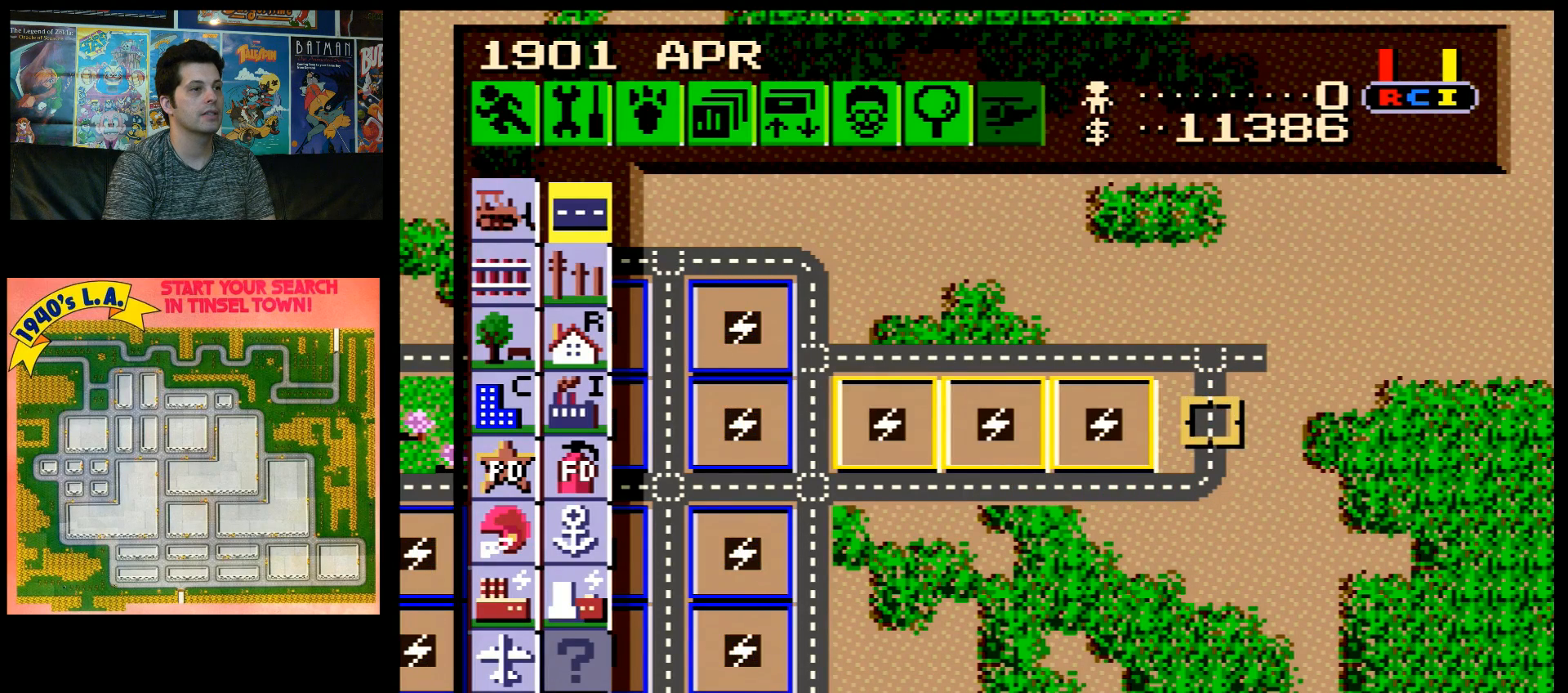
Gameplay with a controller (Nintendo layout); each line is a JSON object with the inputs held at the frame after it. "events" lists button and stick changes between this image and that frame as [ms after this image, input, new state], when the widget could be followed in between. Not read: L3 R3.
{"buttons": ["DPAD_LEFT"], "events": [[233, "DPAD_DOWN", "up"], [367, "DPAD_LEFT", "down"]]}
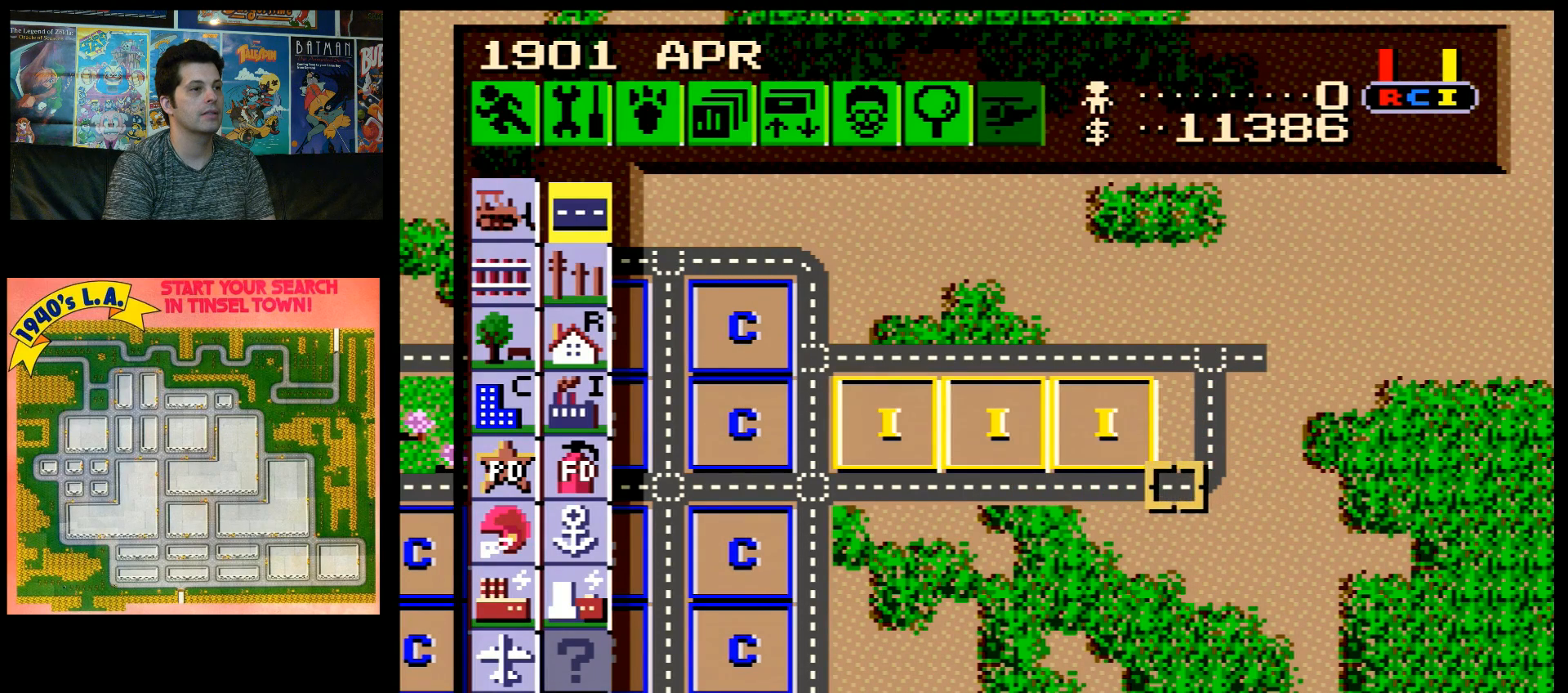
{"buttons": ["DPAD_LEFT"], "events": []}
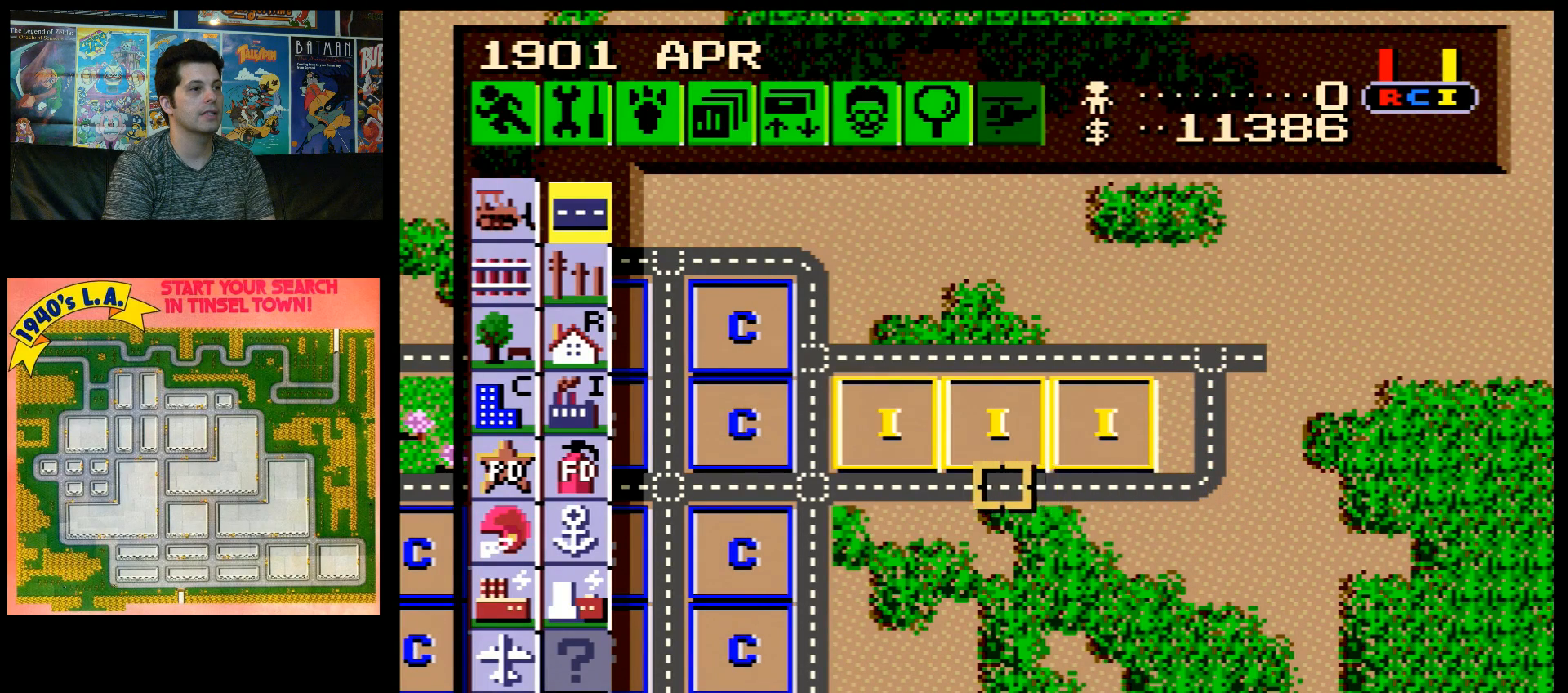
{"buttons": ["DPAD_LEFT"], "events": []}
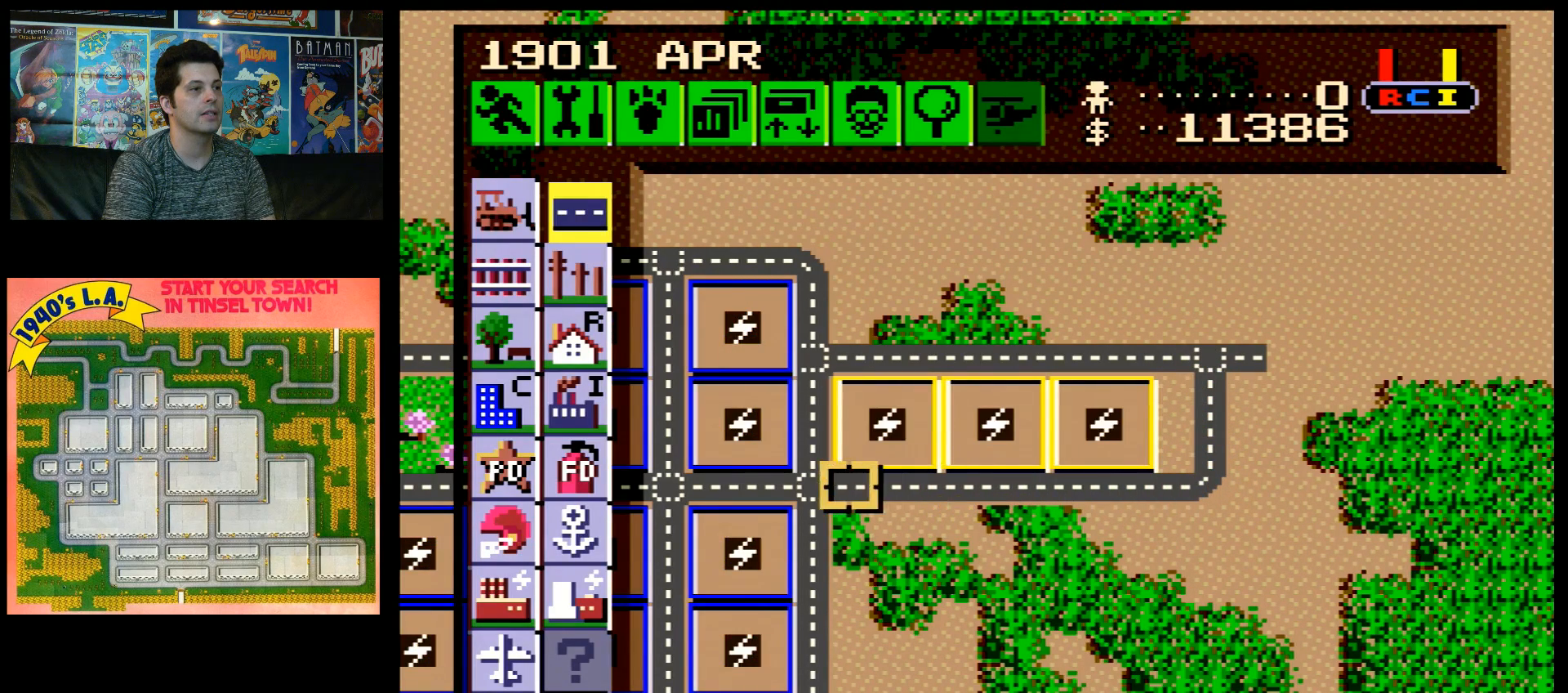
{"buttons": ["DPAD_UP", "DPAD_LEFT"], "events": [[233, "DPAD_UP", "down"]]}
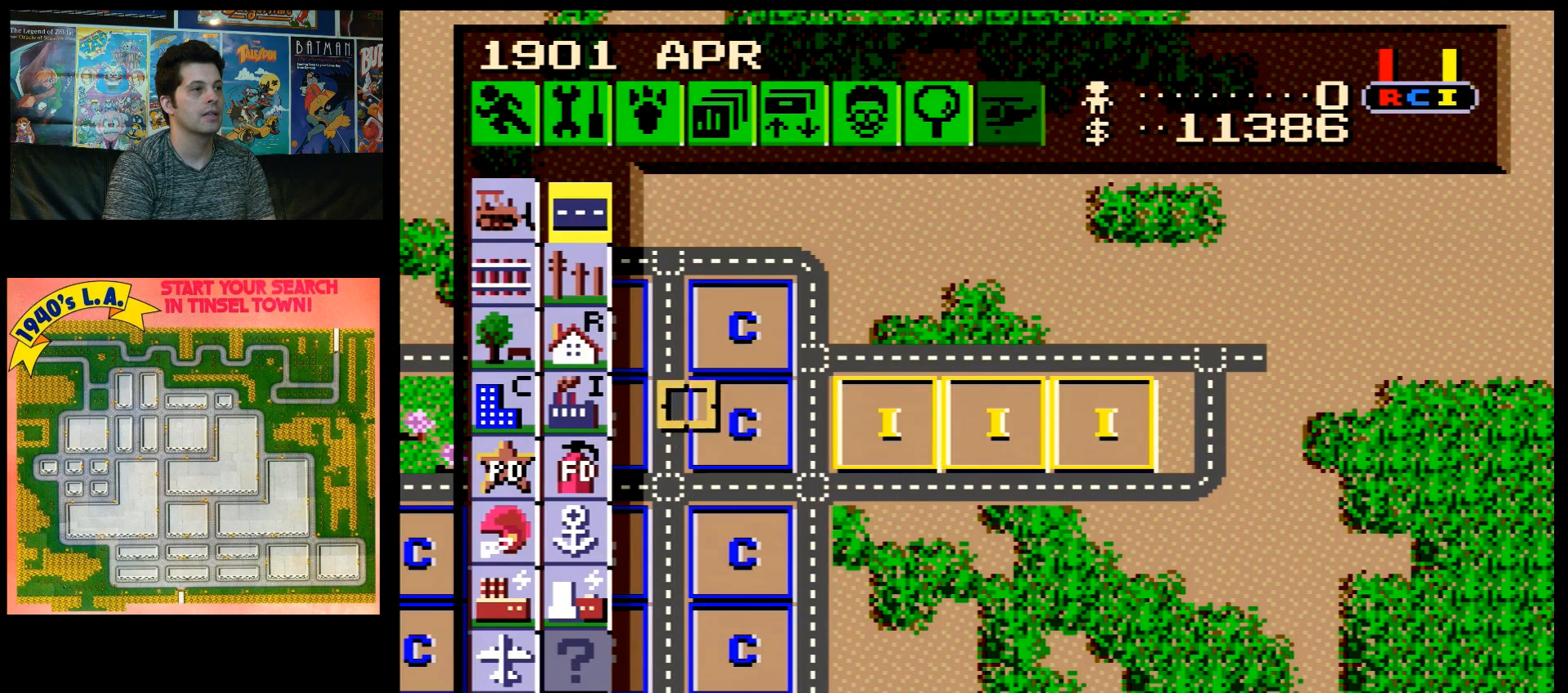
{"buttons": [], "events": [[100, "DPAD_UP", "up"], [383, "DPAD_LEFT", "up"]]}
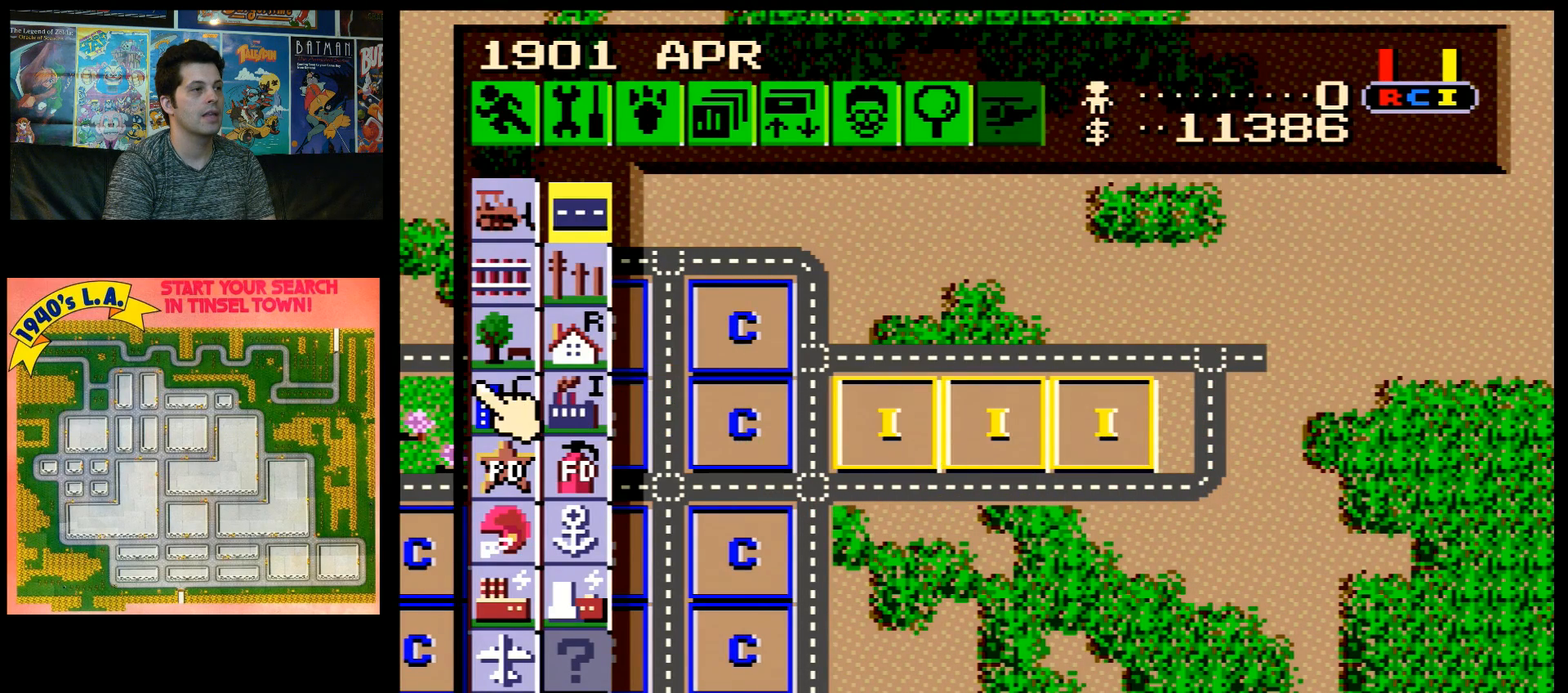
{"buttons": ["DPAD_RIGHT"], "events": [[483, "DPAD_RIGHT", "down"]]}
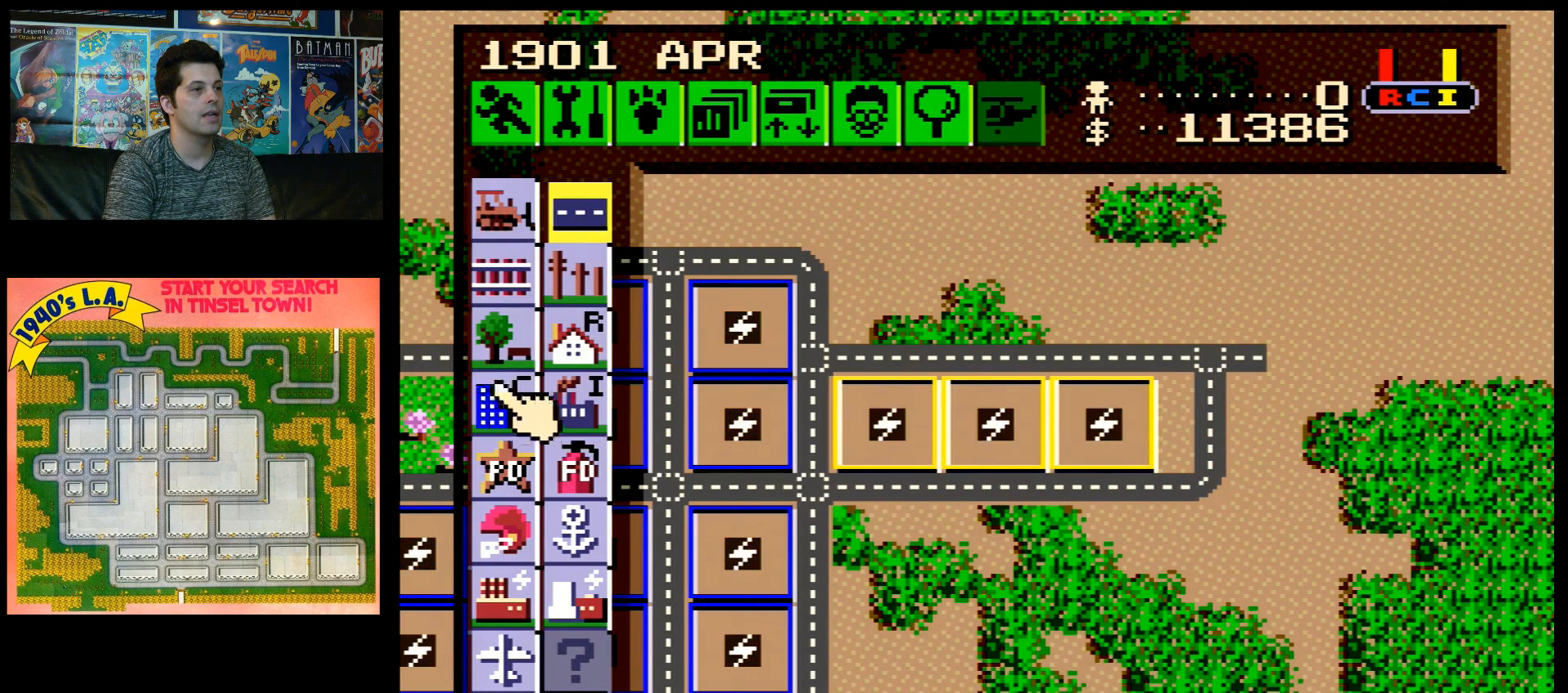
{"buttons": ["DPAD_RIGHT"], "events": []}
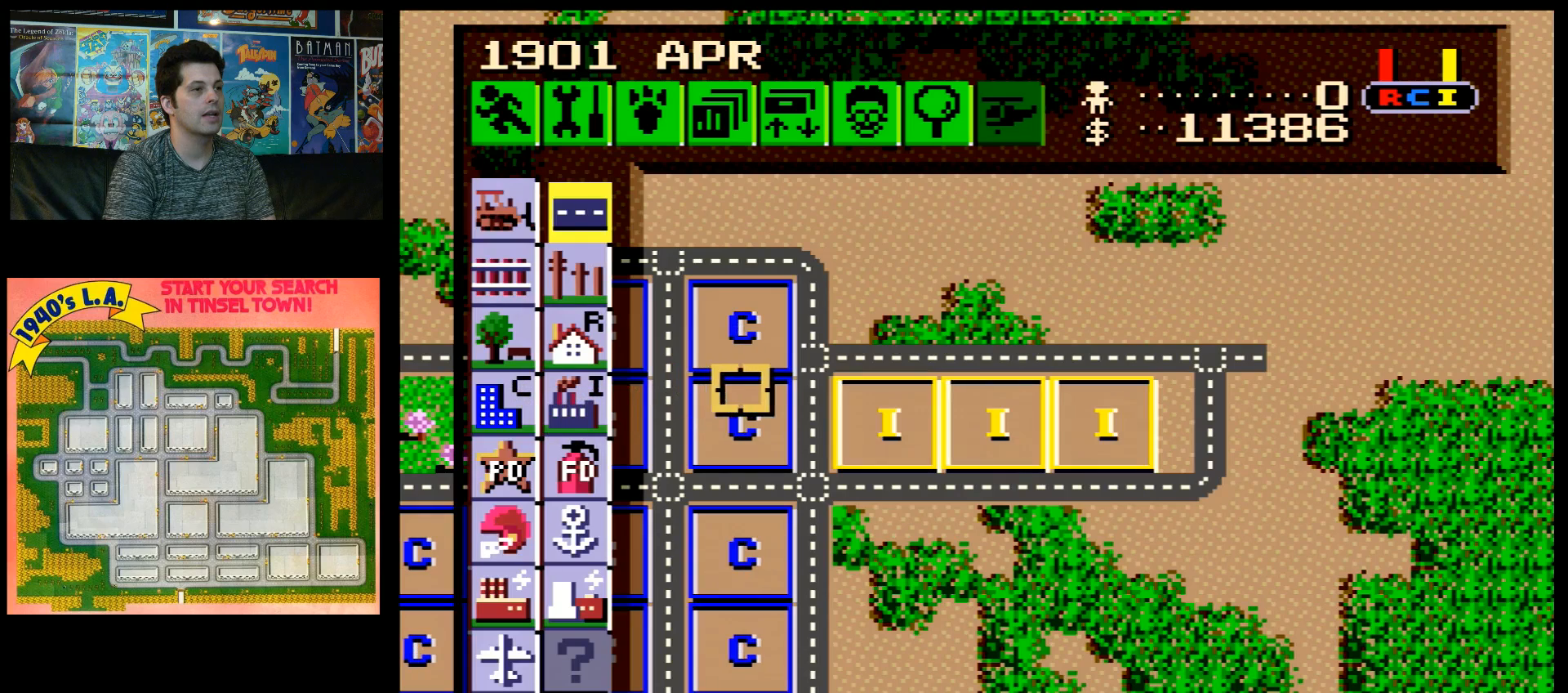
{"buttons": ["DPAD_RIGHT"], "events": []}
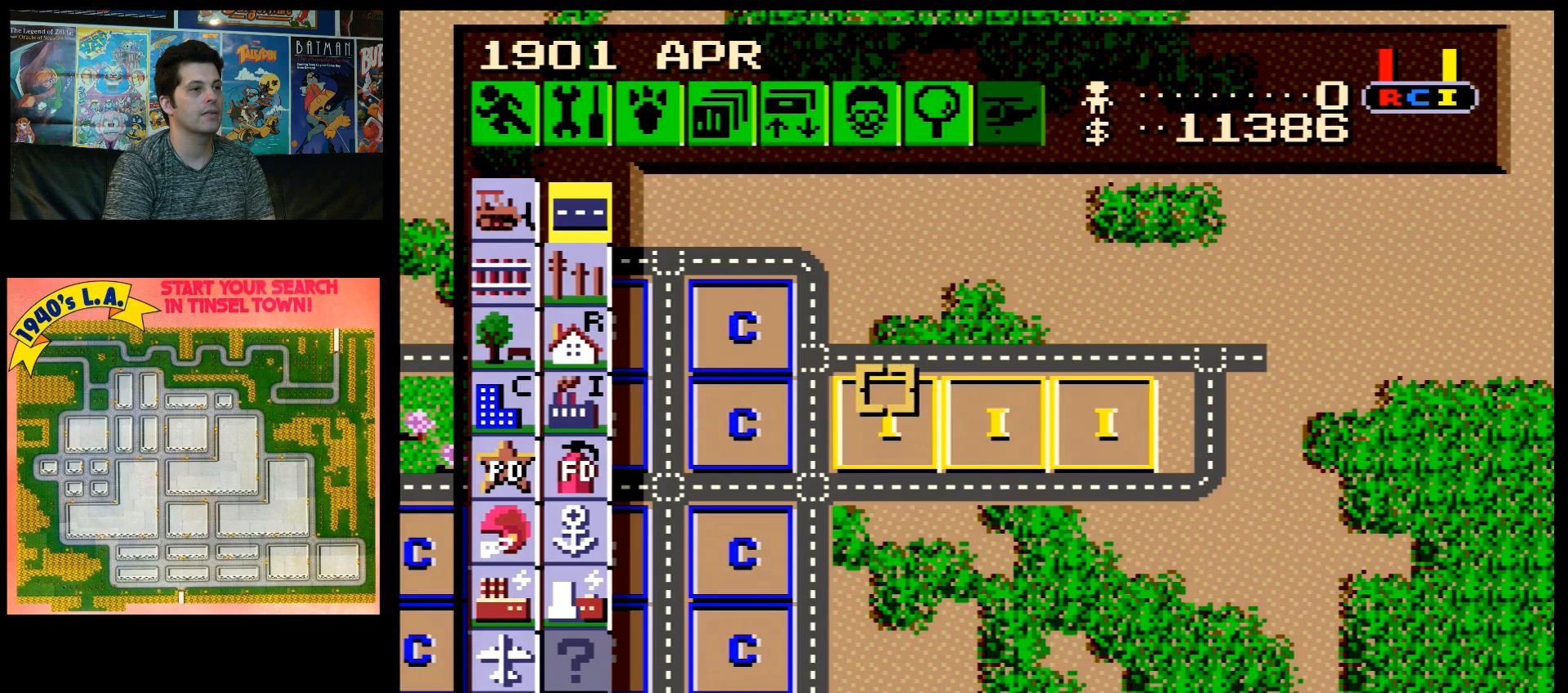
{"buttons": ["DPAD_RIGHT"], "events": []}
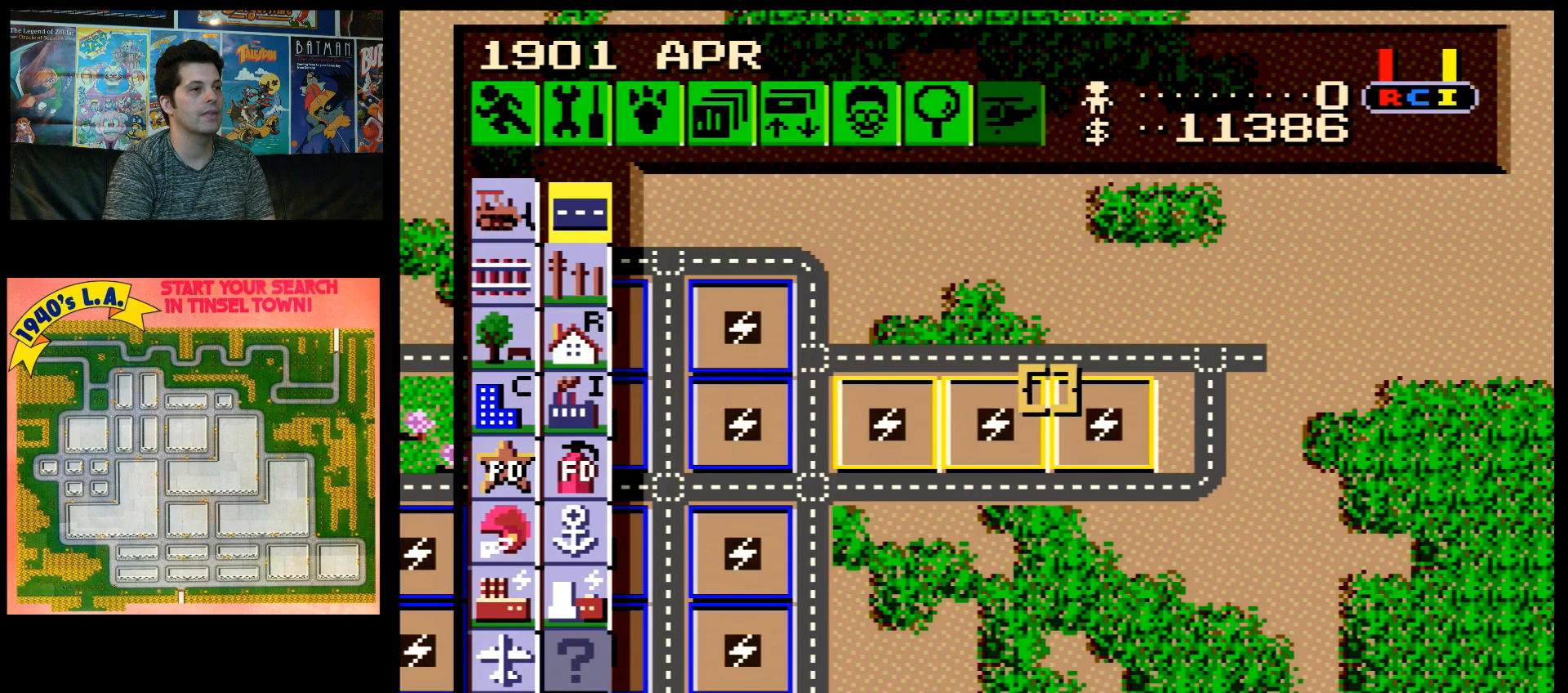
{"buttons": [], "events": [[417, "DPAD_RIGHT", "up"]]}
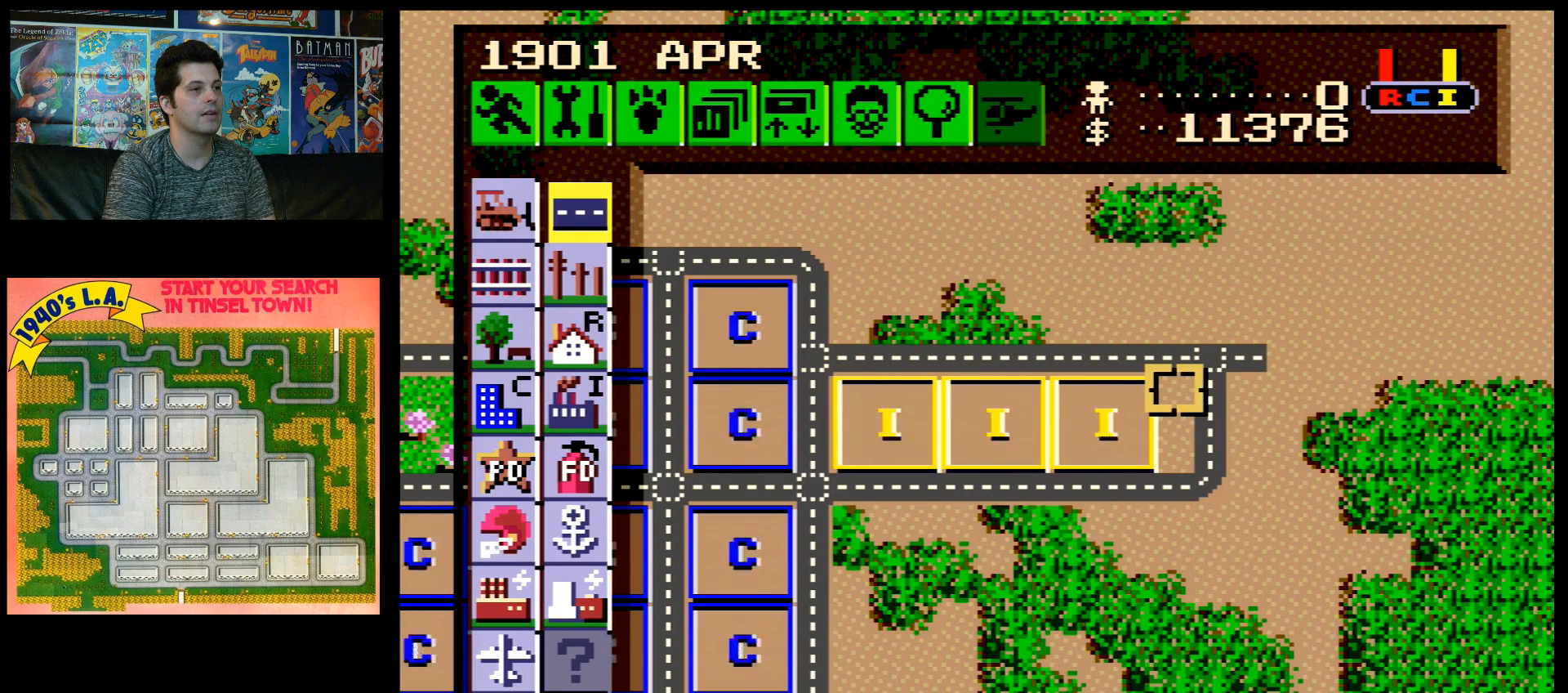
{"buttons": ["B"], "events": [[17, "B", "down"], [133, "DPAD_DOWN", "down"], [333, "DPAD_DOWN", "up"]]}
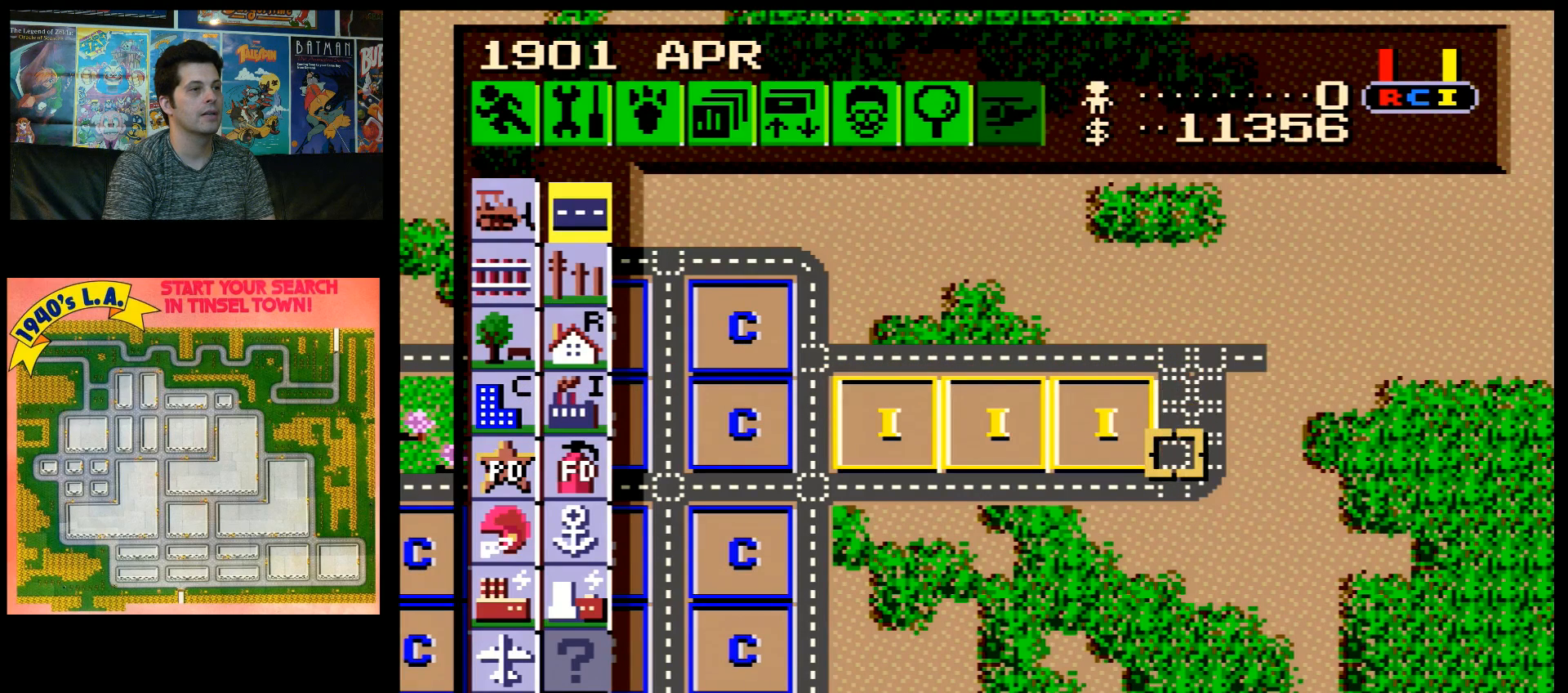
{"buttons": ["DPAD_LEFT"], "events": [[133, "B", "up"], [167, "DPAD_LEFT", "down"]]}
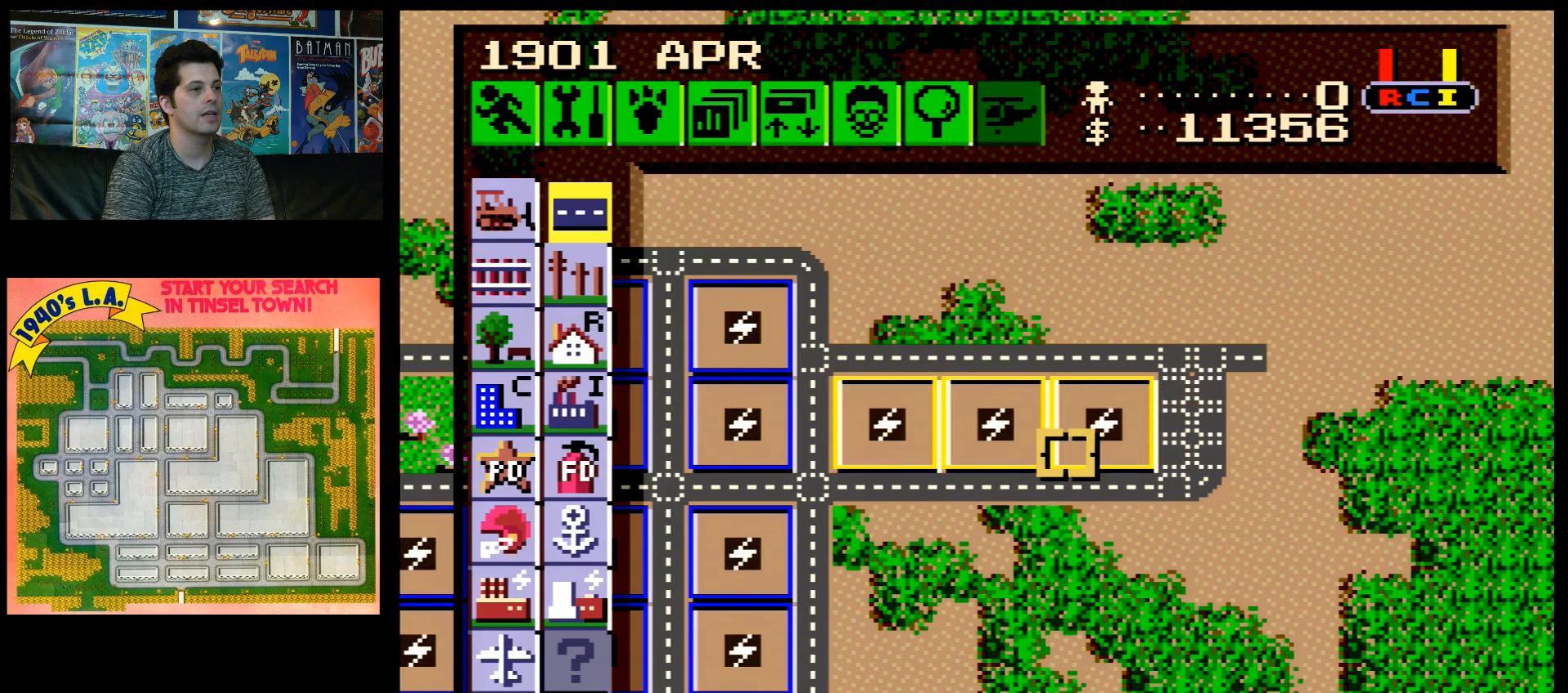
{"buttons": ["DPAD_UP", "DPAD_LEFT"], "events": [[200, "DPAD_UP", "down"]]}
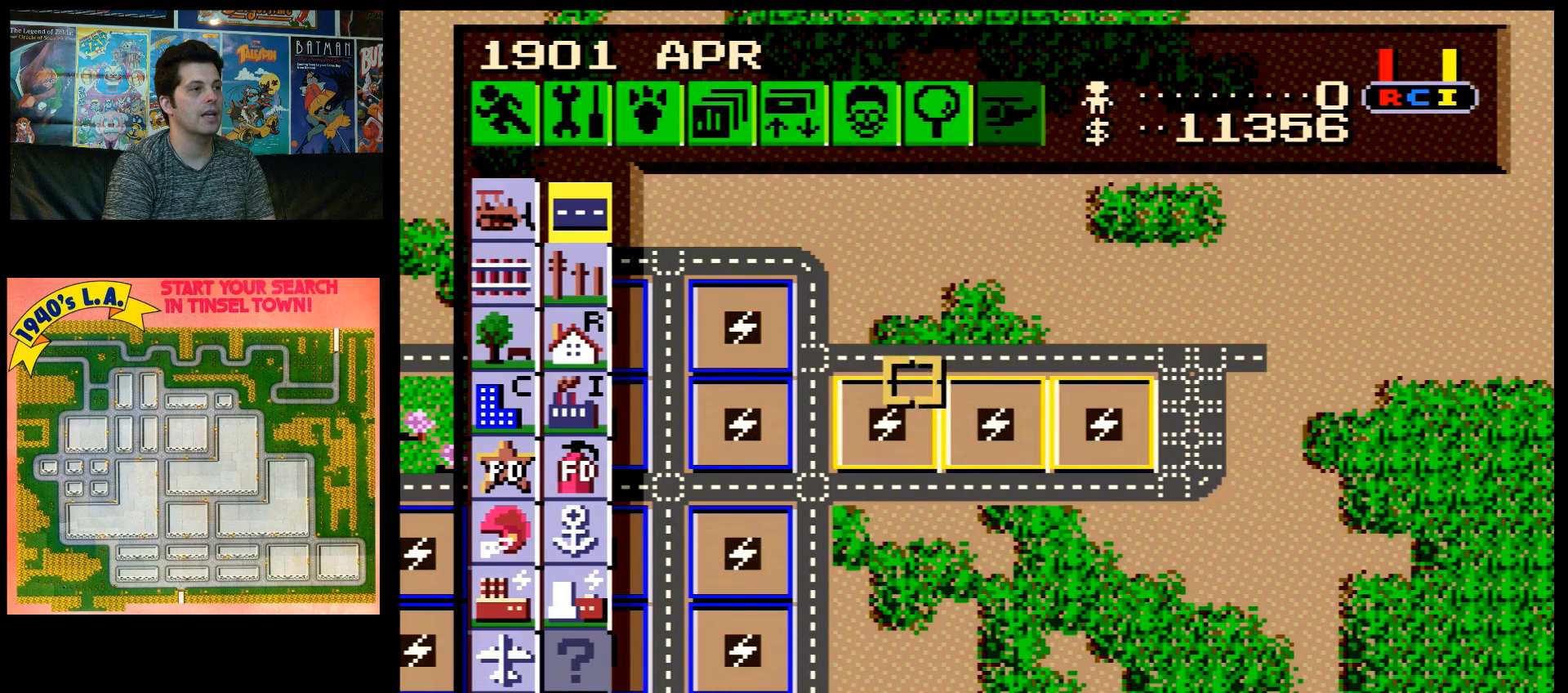
{"buttons": ["DPAD_LEFT"], "events": [[167, "DPAD_UP", "up"]]}
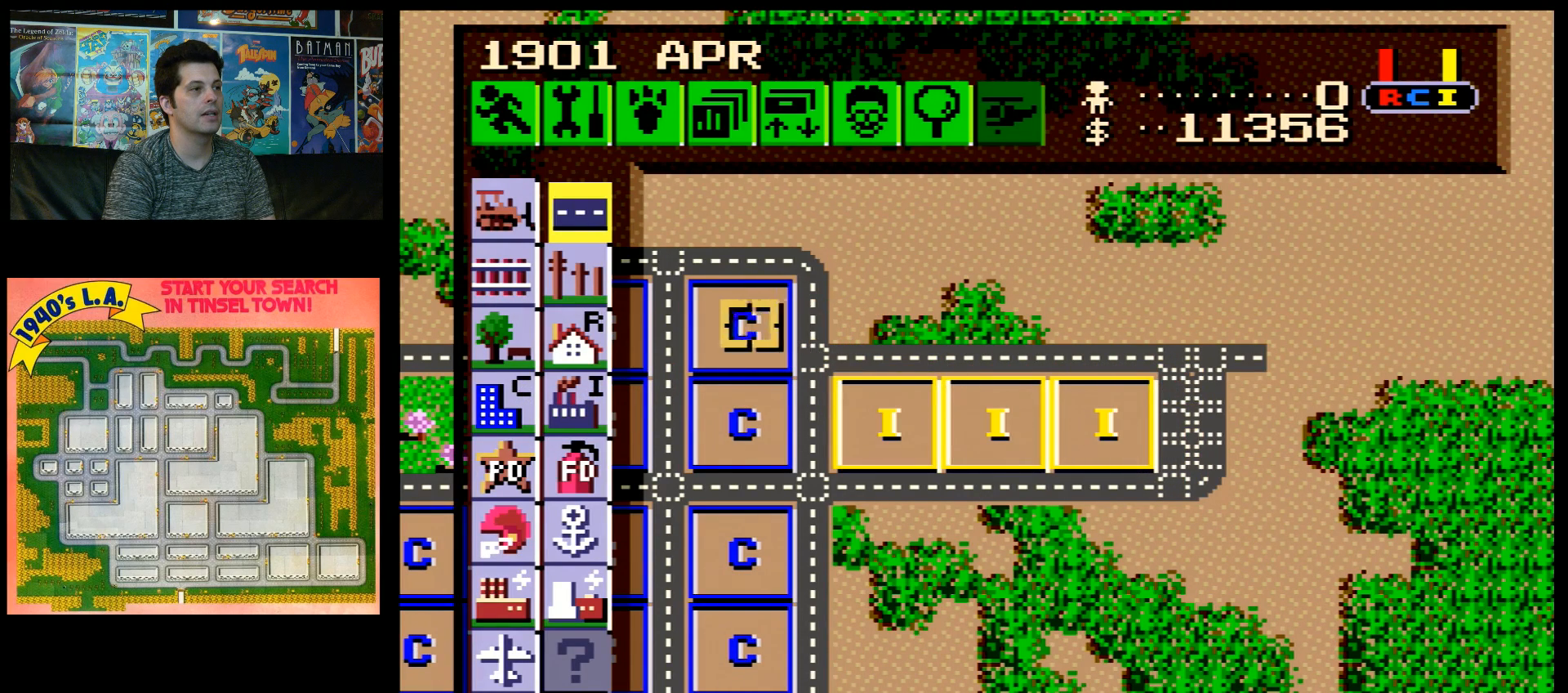
{"buttons": ["DPAD_UP", "DPAD_LEFT"], "events": [[450, "DPAD_UP", "down"]]}
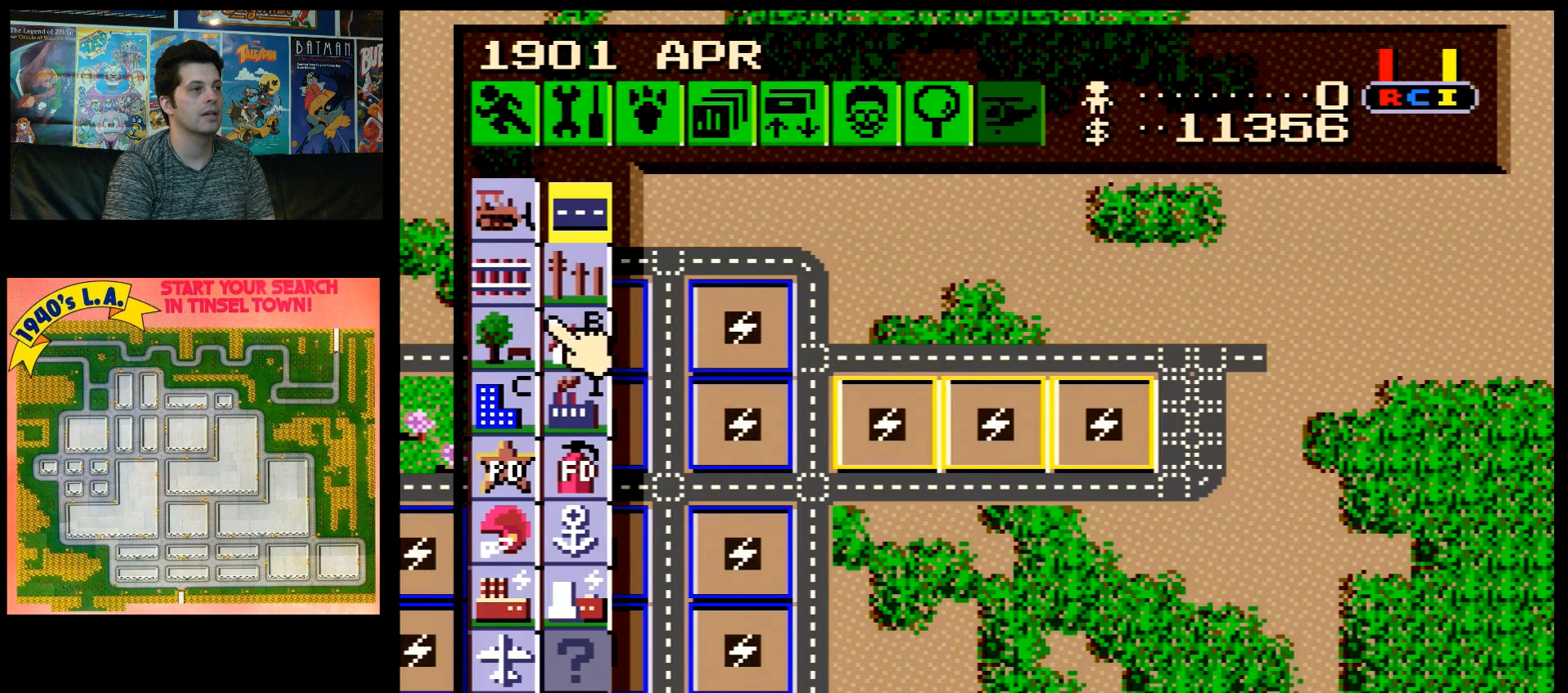
{"buttons": ["DPAD_RIGHT"], "events": [[133, "DPAD_LEFT", "up"], [167, "DPAD_UP", "up"], [317, "B", "down"], [417, "DPAD_RIGHT", "down"], [450, "B", "up"]]}
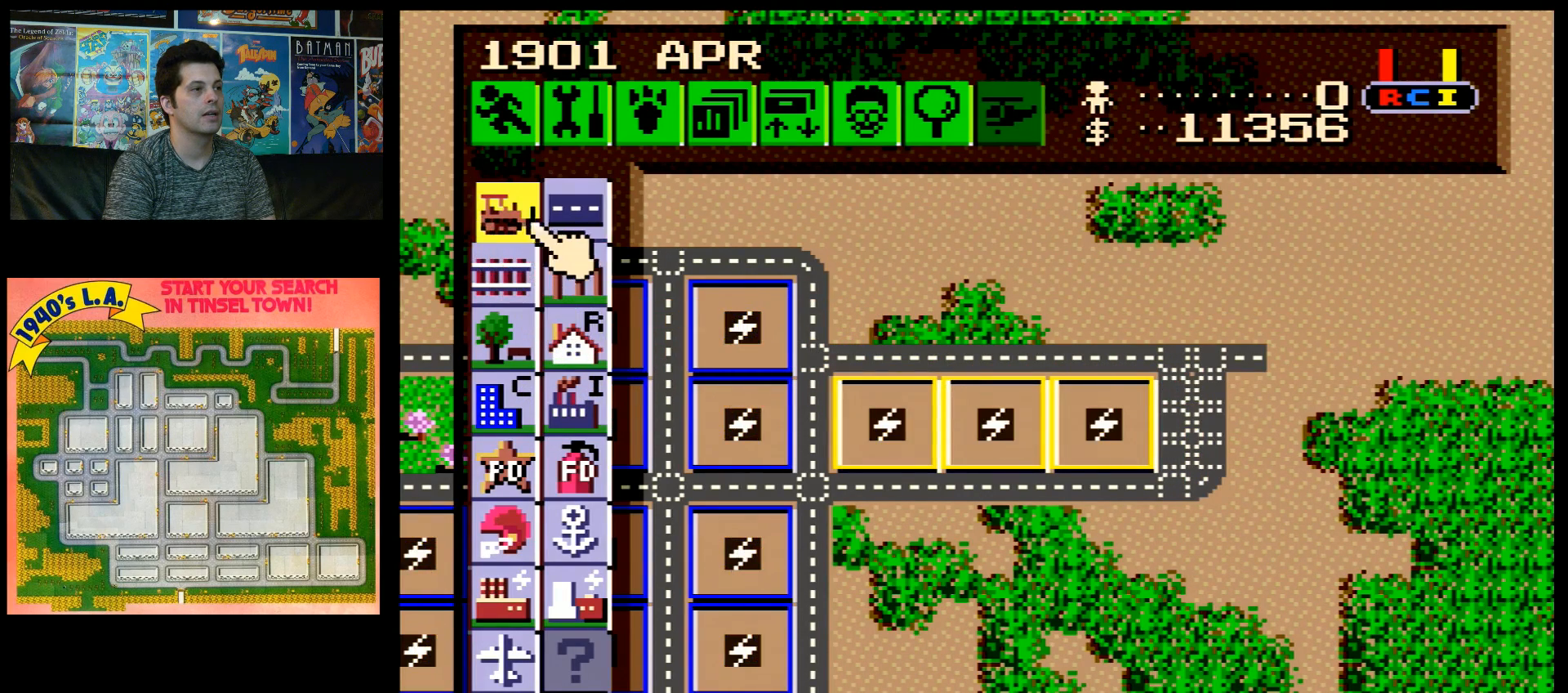
{"buttons": ["DPAD_DOWN", "DPAD_RIGHT"], "events": [[233, "DPAD_DOWN", "down"]]}
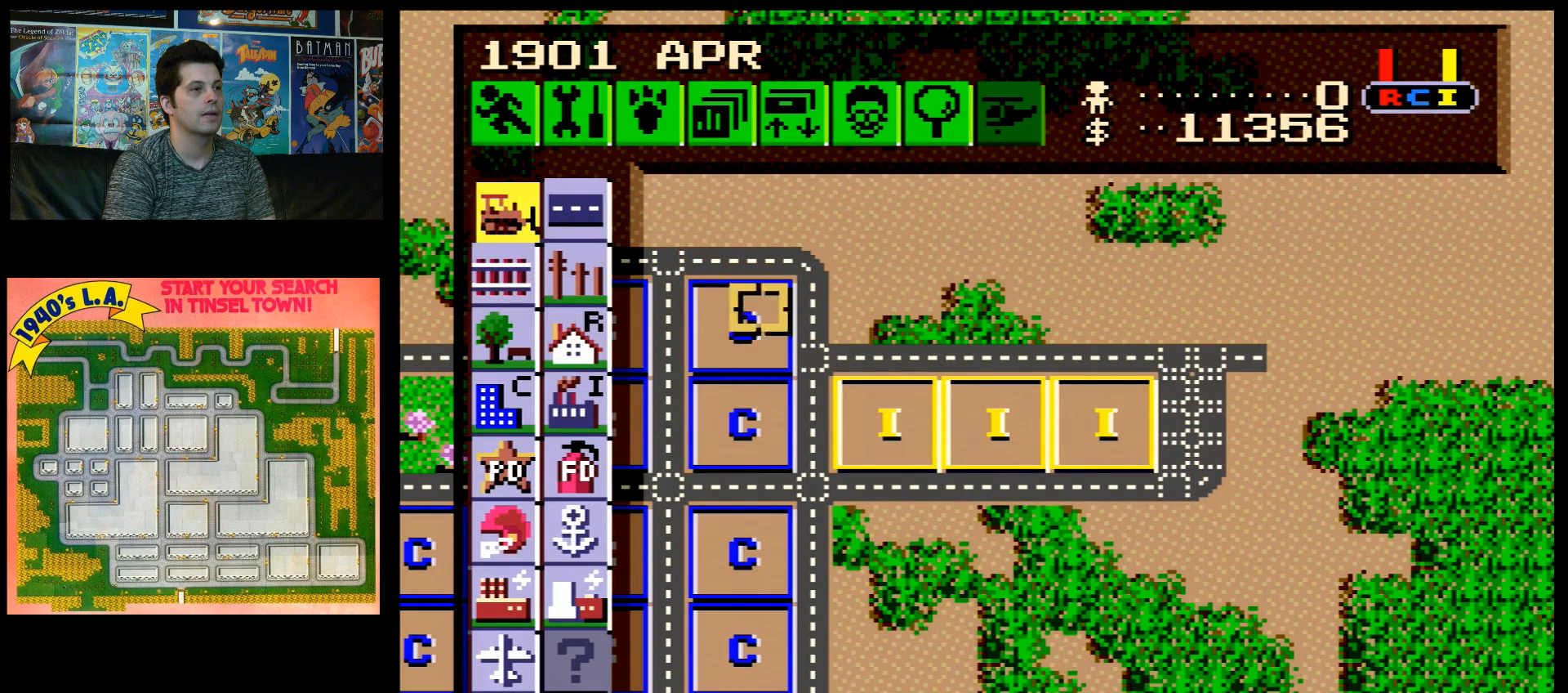
{"buttons": ["DPAD_DOWN", "DPAD_RIGHT"], "events": []}
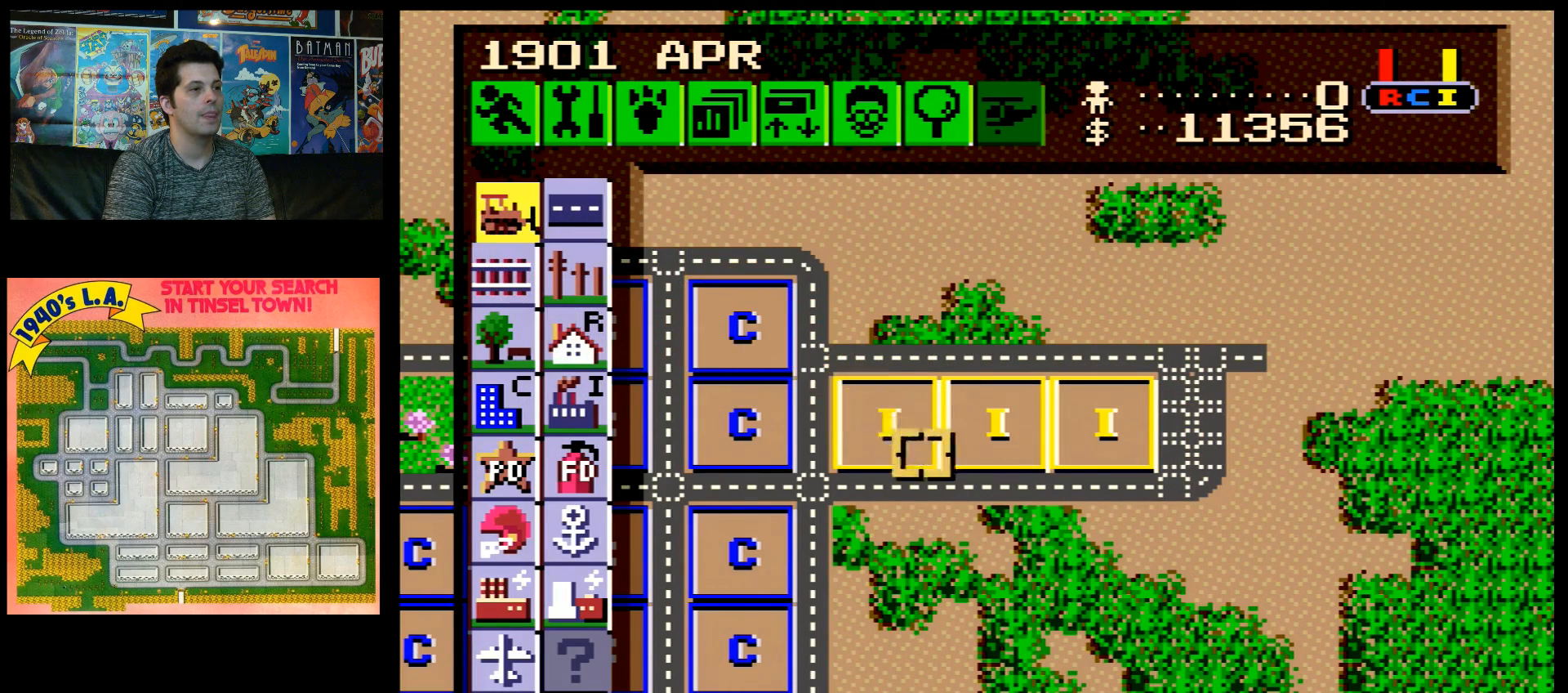
{"buttons": ["DPAD_RIGHT"], "events": [[133, "DPAD_DOWN", "up"]]}
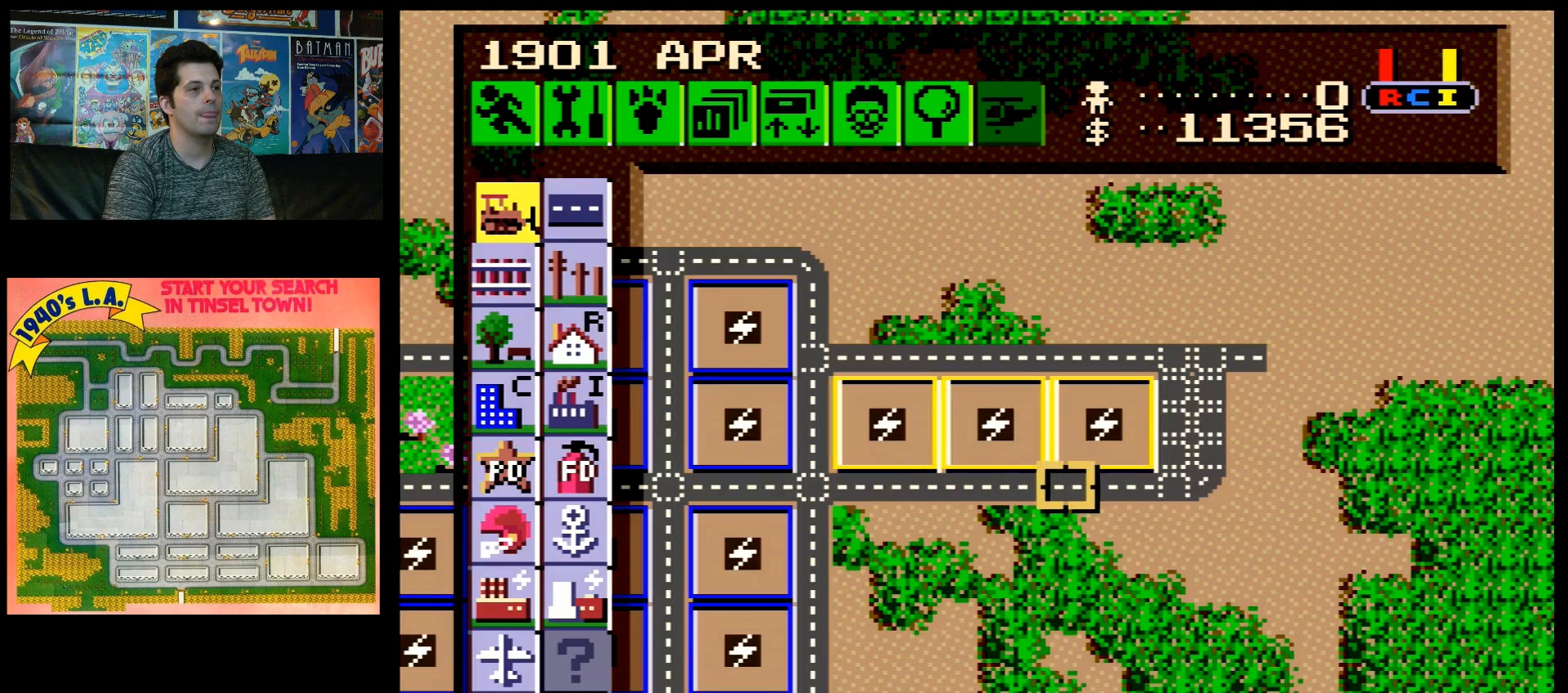
{"buttons": [], "events": [[450, "DPAD_RIGHT", "up"]]}
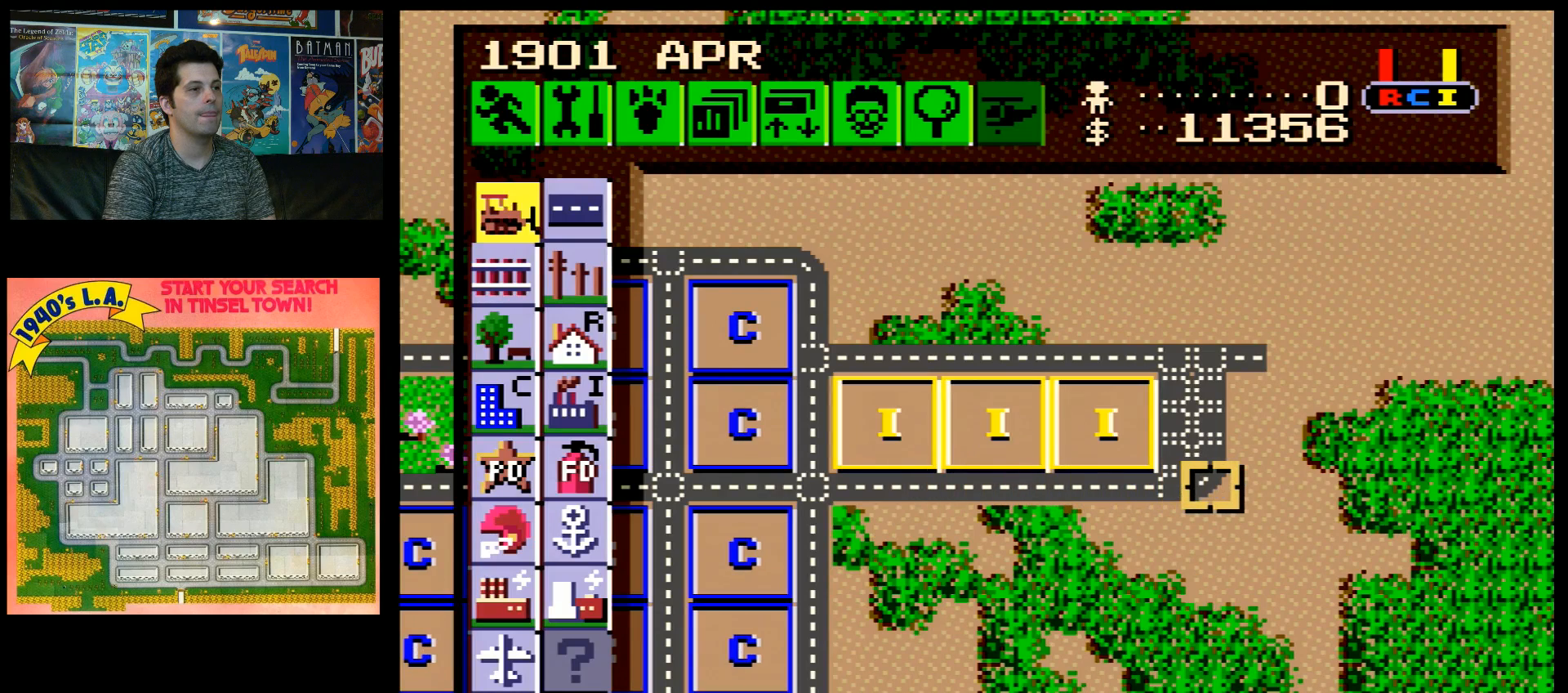
{"buttons": ["B", "DPAD_UP"], "events": [[100, "B", "down"], [200, "DPAD_UP", "down"]]}
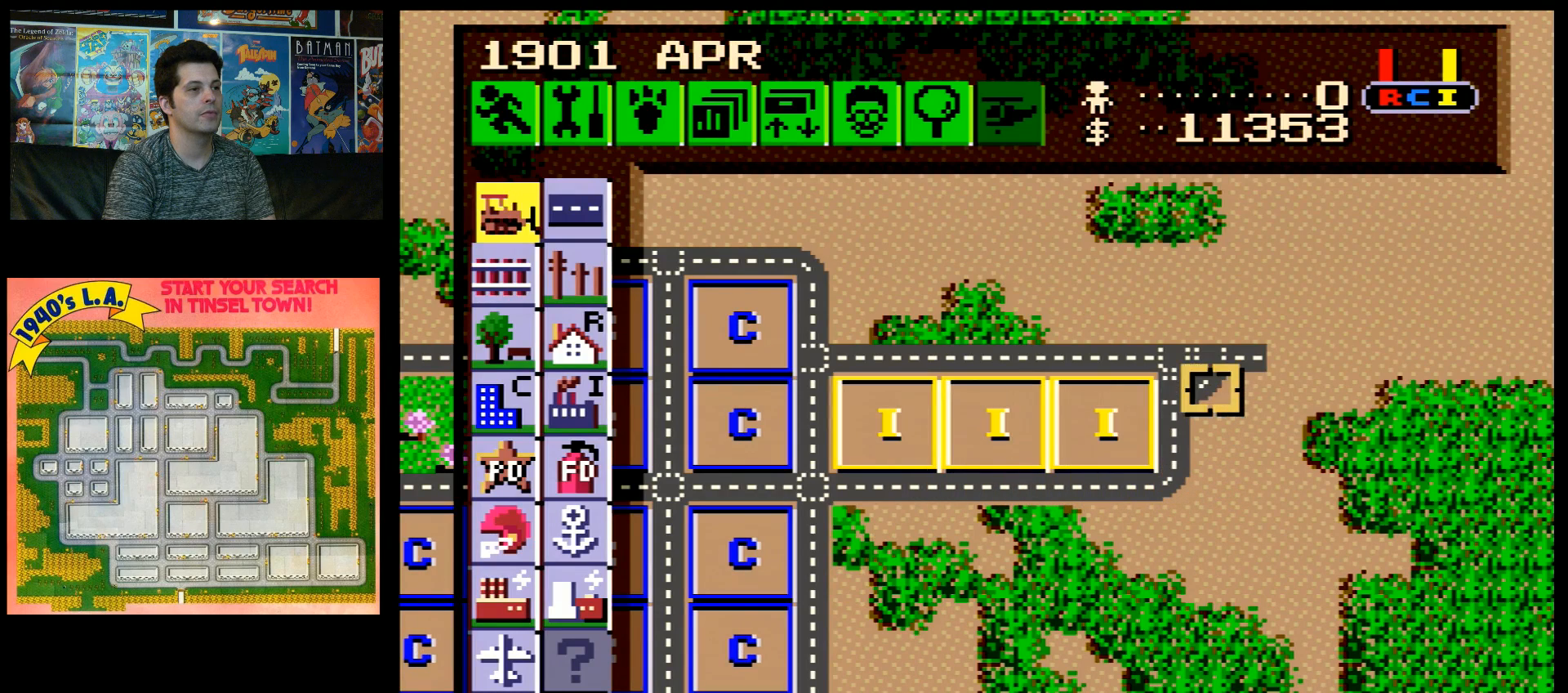
{"buttons": [], "events": [[100, "DPAD_UP", "up"], [233, "DPAD_RIGHT", "down"], [367, "DPAD_RIGHT", "up"], [417, "B", "up"]]}
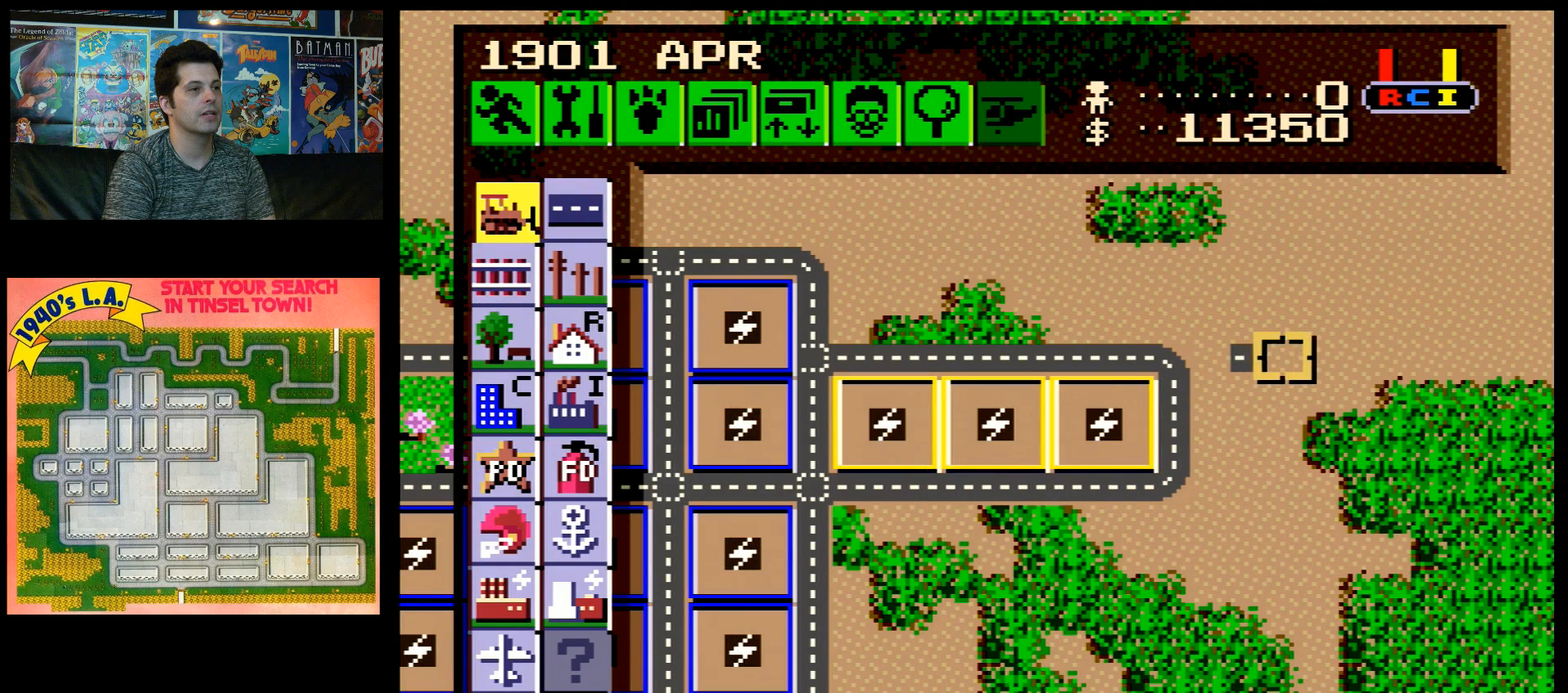
{"buttons": ["DPAD_DOWN", "DPAD_LEFT"], "events": [[33, "DPAD_LEFT", "down"], [350, "DPAD_DOWN", "down"]]}
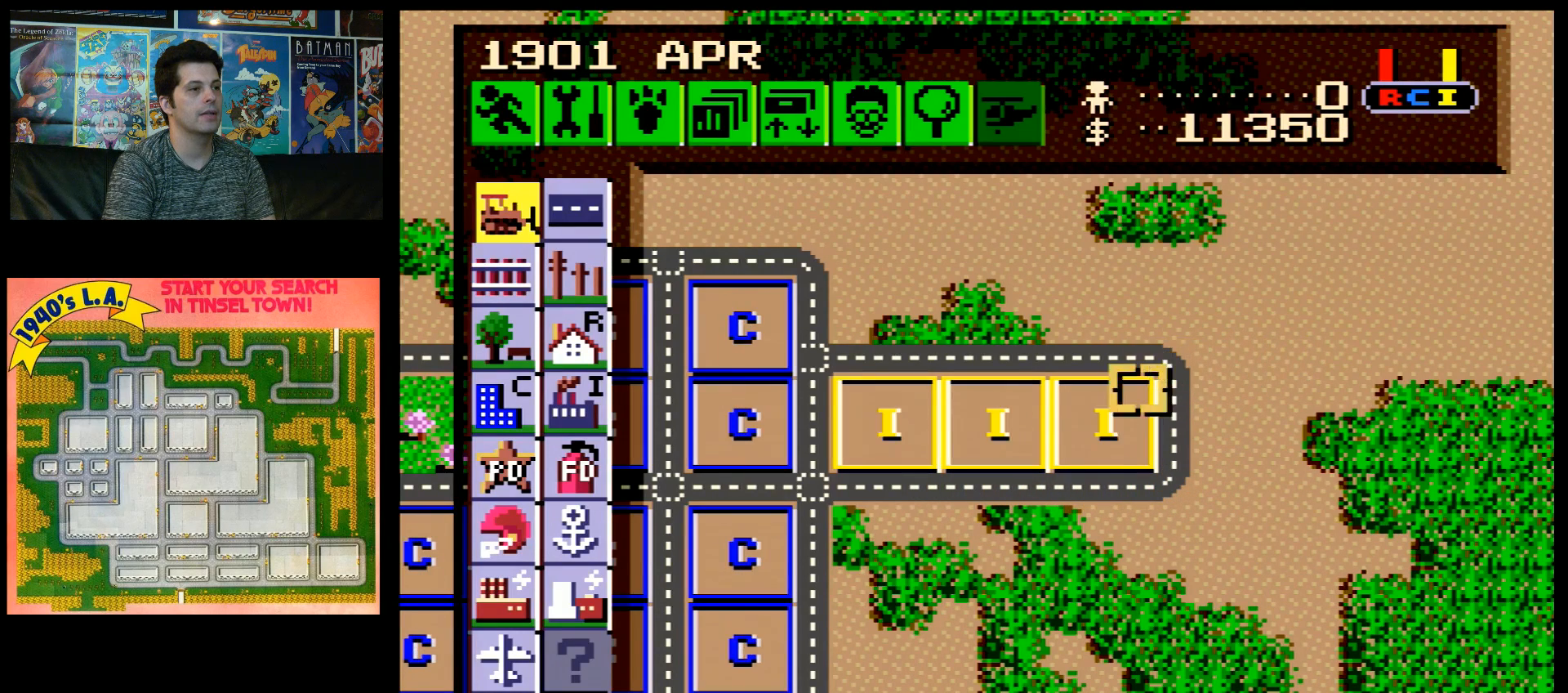
{"buttons": ["DPAD_LEFT"], "events": [[283, "DPAD_DOWN", "up"]]}
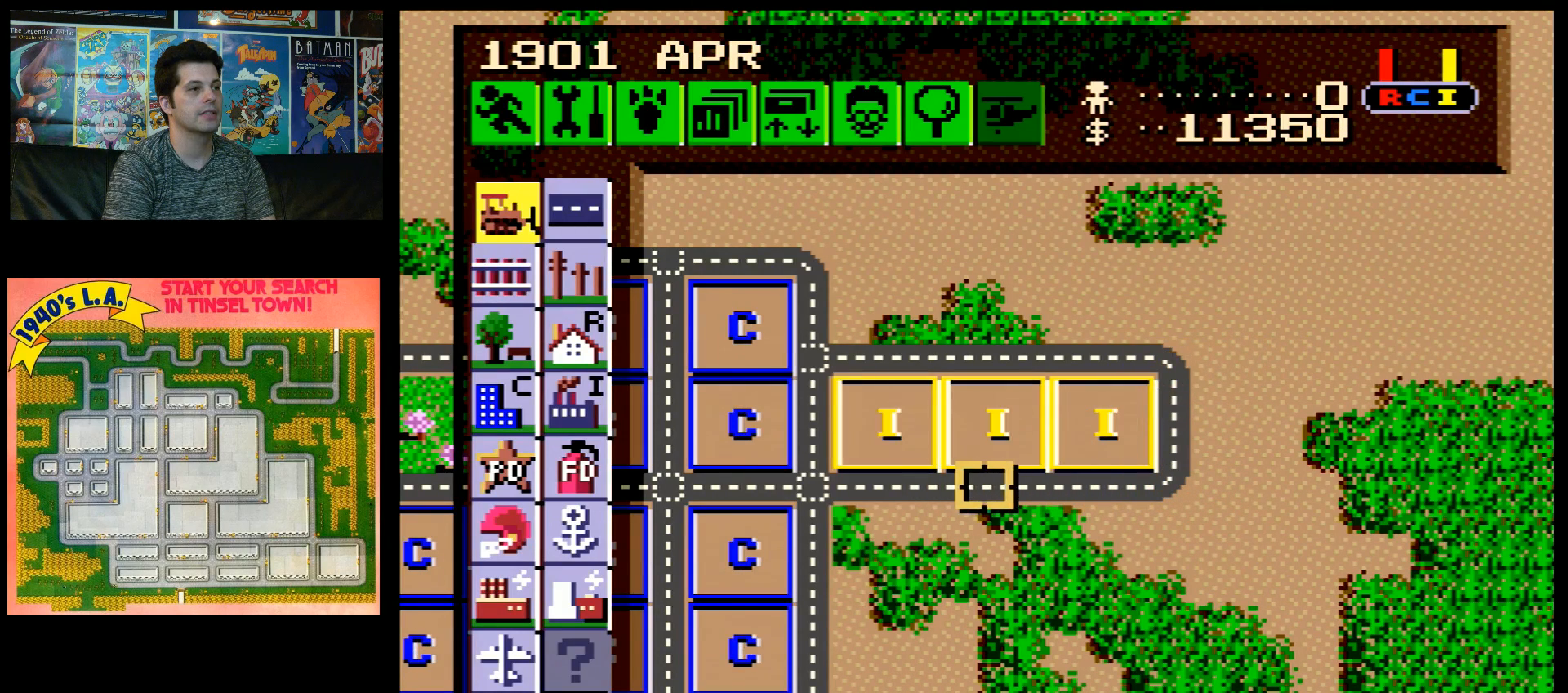
{"buttons": ["DPAD_LEFT"], "events": []}
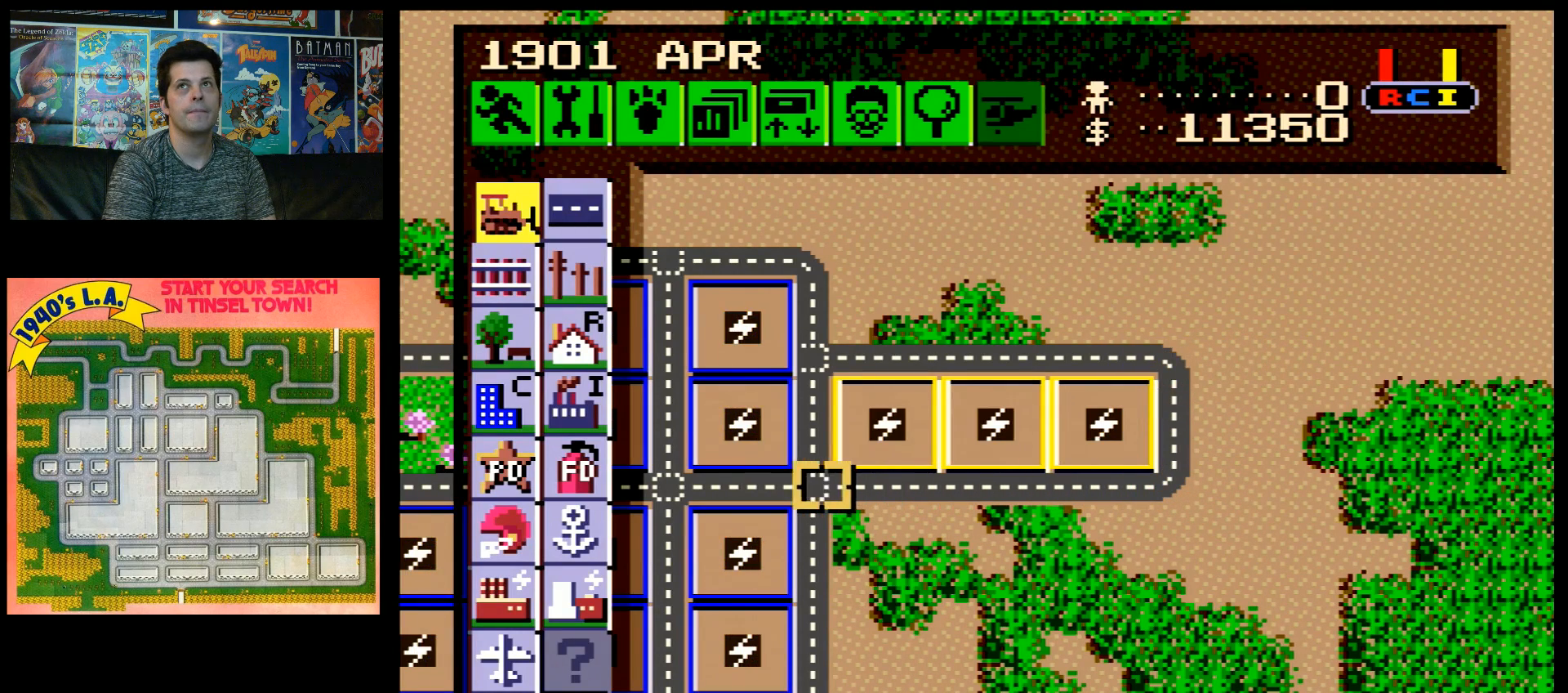
{"buttons": ["DPAD_UP", "DPAD_LEFT"], "events": [[317, "DPAD_UP", "down"]]}
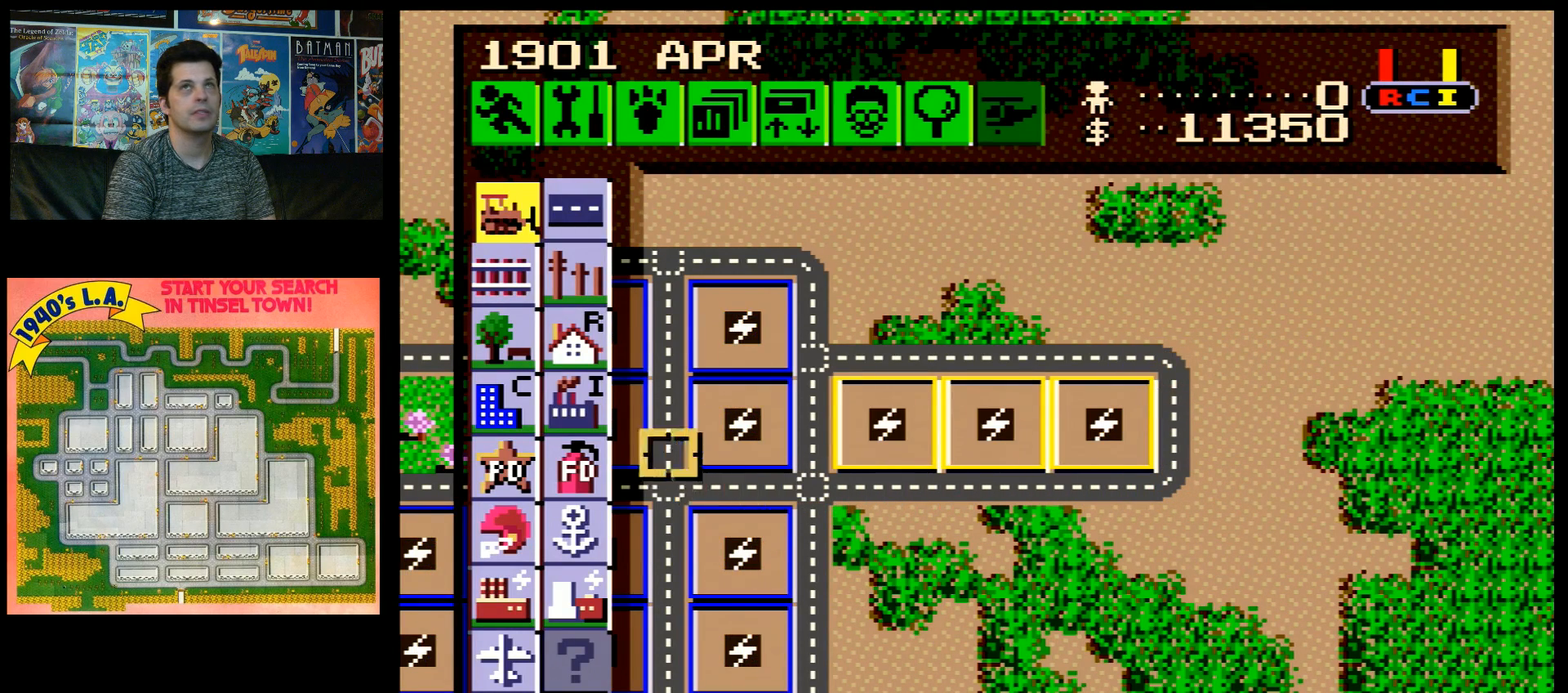
{"buttons": [], "events": [[317, "DPAD_LEFT", "up"], [317, "DPAD_UP", "up"], [433, "DPAD_RIGHT", "down"], [467, "DPAD_RIGHT", "up"]]}
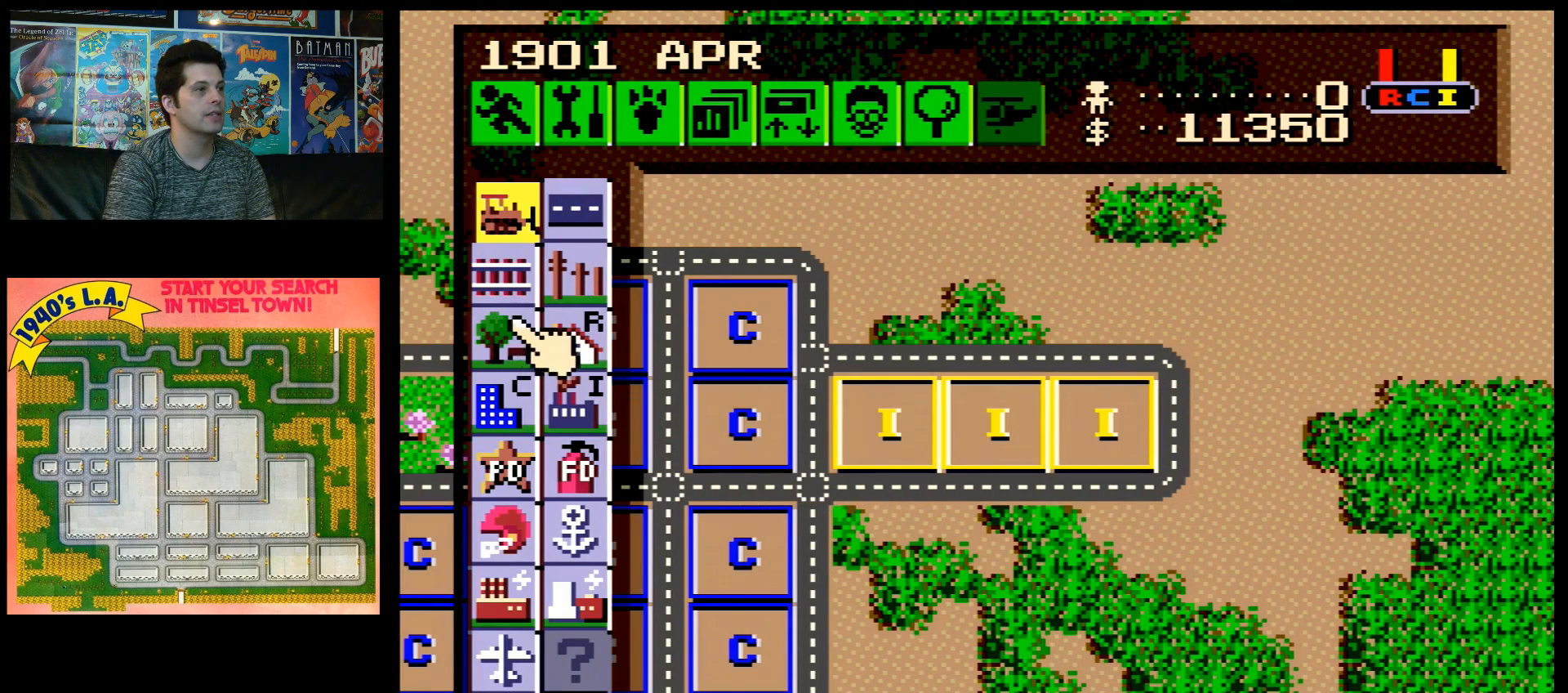
{"buttons": ["DPAD_DOWN"], "events": [[83, "DPAD_DOWN", "down"], [183, "DPAD_DOWN", "up"], [383, "B", "down"], [483, "B", "up"], [483, "DPAD_DOWN", "down"]]}
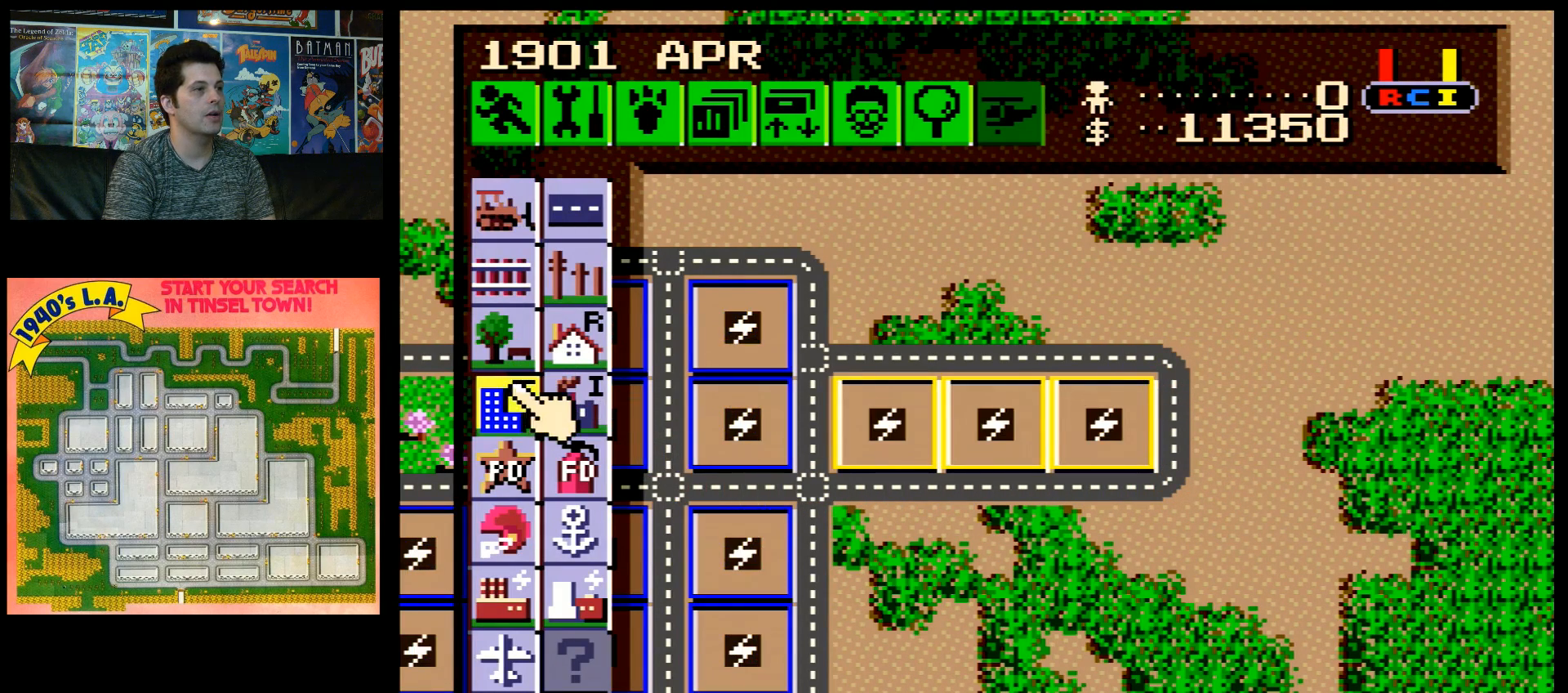
{"buttons": ["DPAD_RIGHT"], "events": [[83, "DPAD_RIGHT", "down"], [333, "DPAD_DOWN", "up"]]}
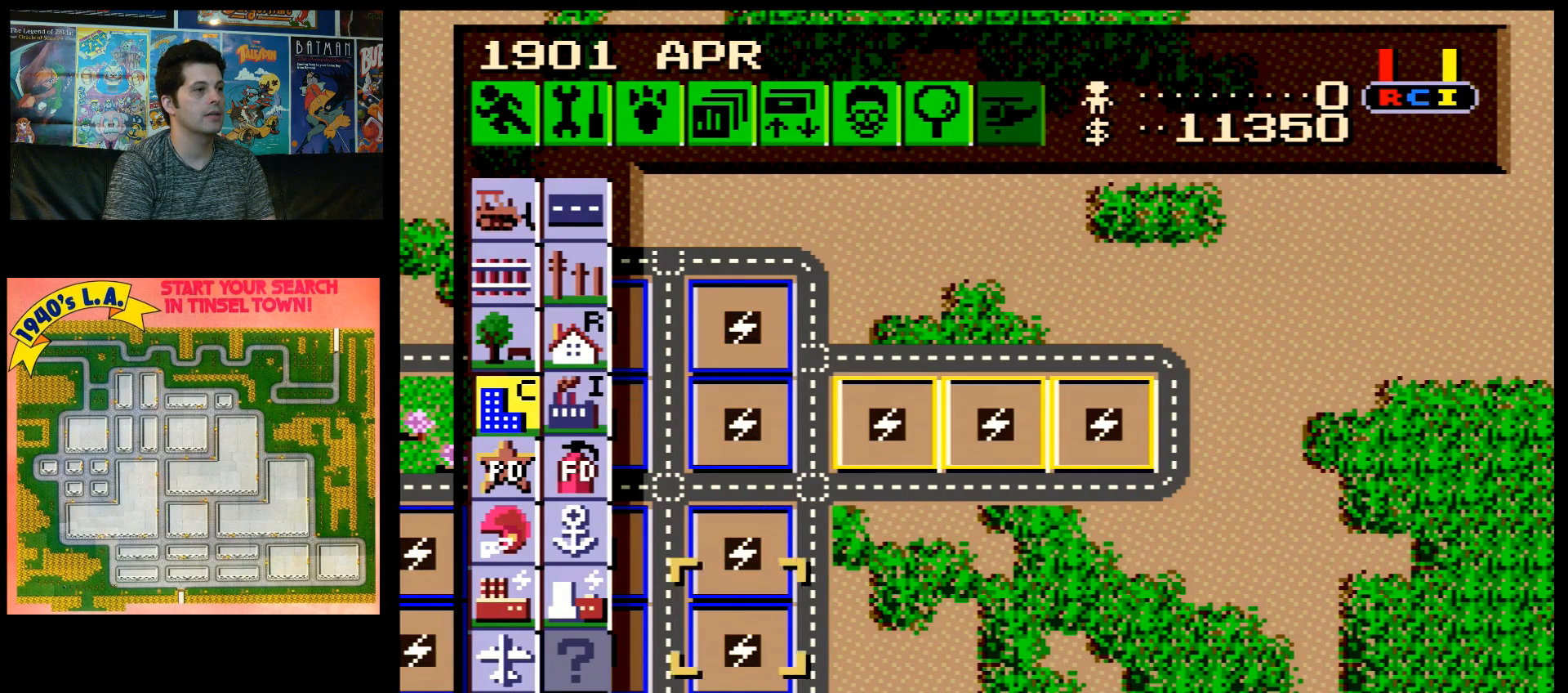
{"buttons": [], "events": [[350, "DPAD_RIGHT", "up"], [350, "DPAD_UP", "down"], [500, "DPAD_UP", "up"]]}